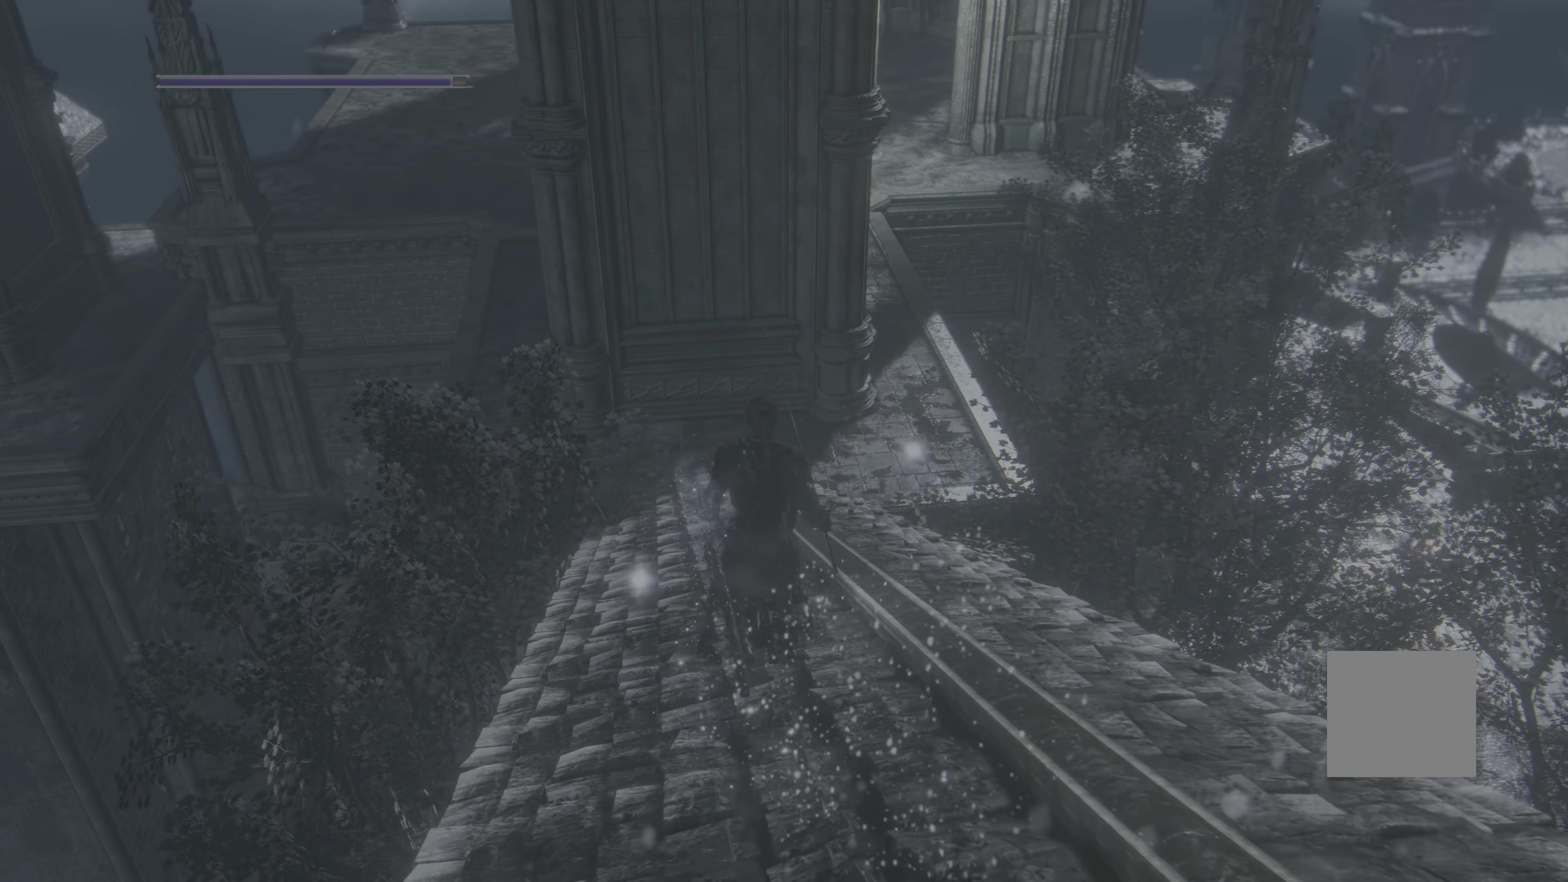
Gameplay with a controller (Xbox layout); each line is a JSON object with the inputs held at the frame after it (dt_ms = milliseconds from this image to that frame). "events" lists button and stick changes between this image and that frame as [ms after this image, input, new state], when the widget could be followed in between. Not read: SELECT.
{"dt_ms": 1000, "buttons": [], "left_stick": "center", "right_stick": "center"}
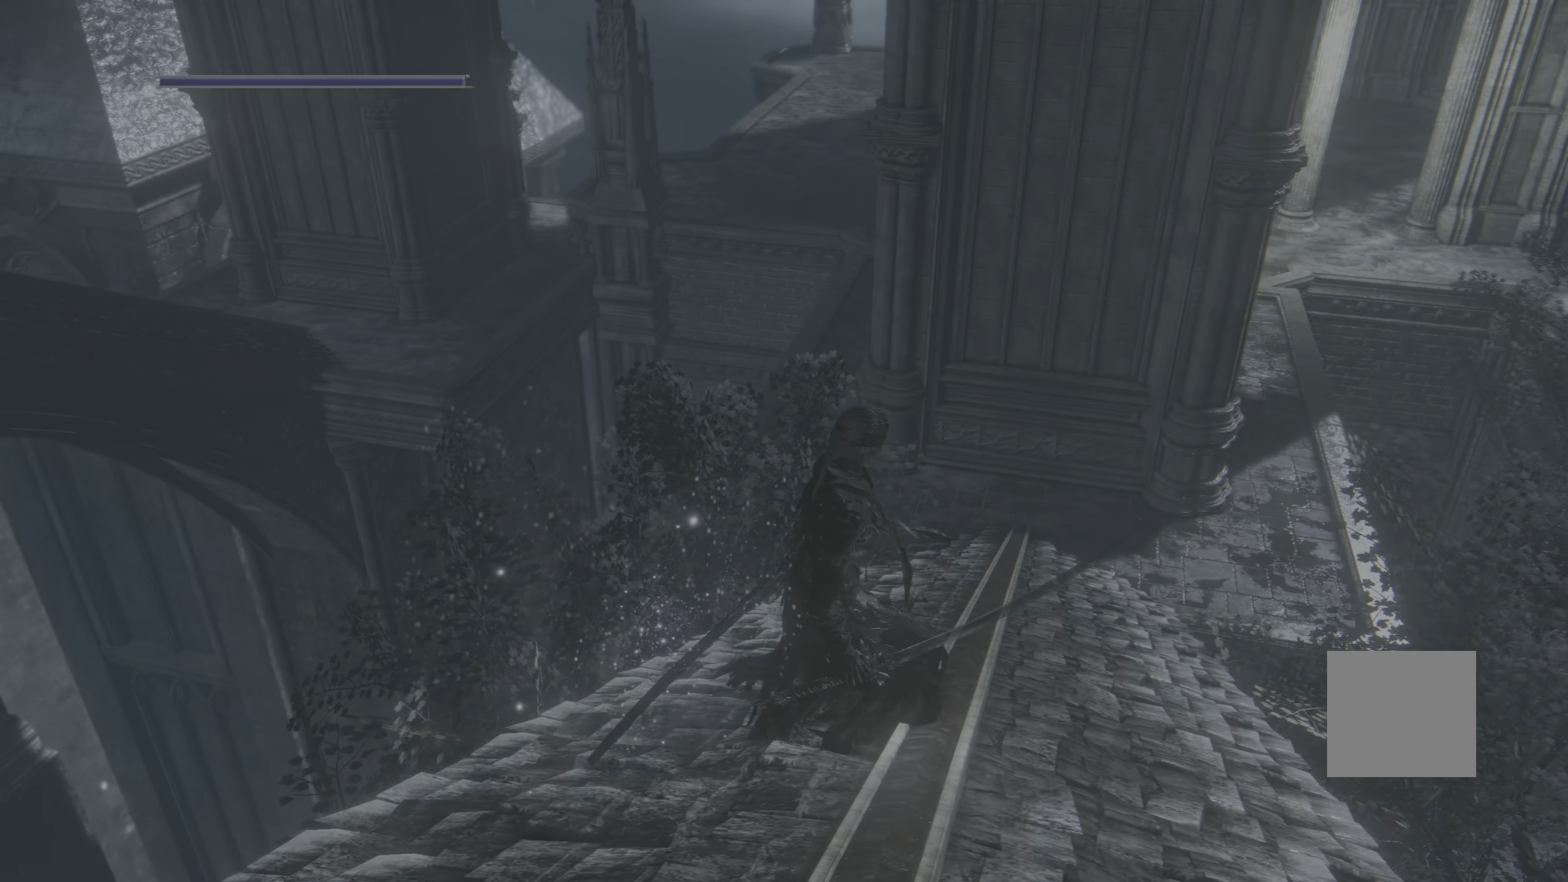
{"dt_ms": 500, "buttons": [], "left_stick": "center", "right_stick": "left", "events": [[416, "right_stick", "left"]]}
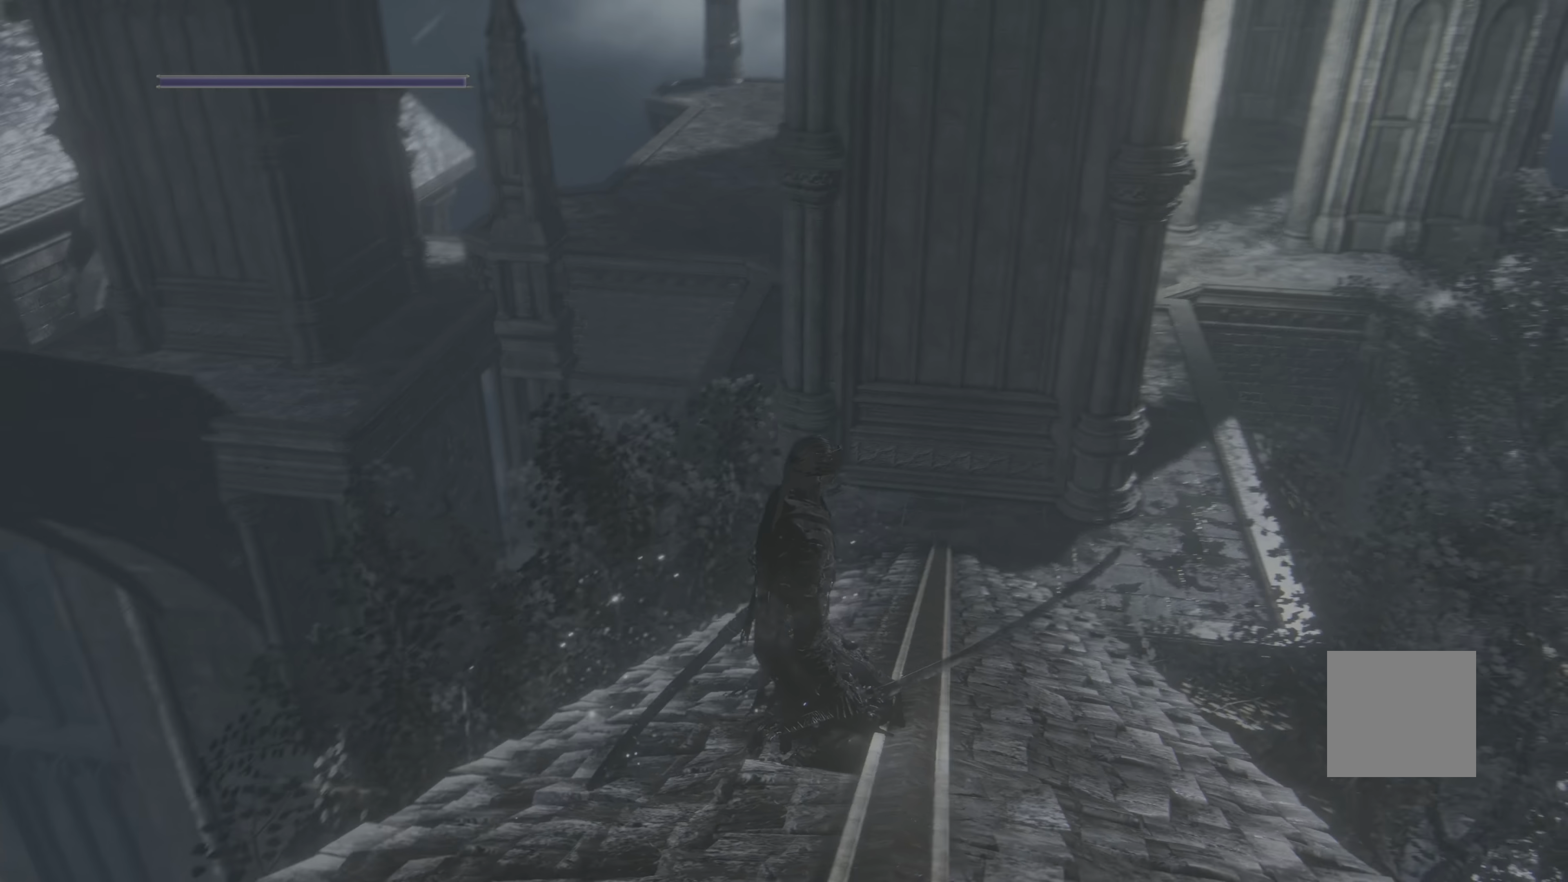
{"dt_ms": 500, "buttons": [], "left_stick": "center", "right_stick": "left", "events": []}
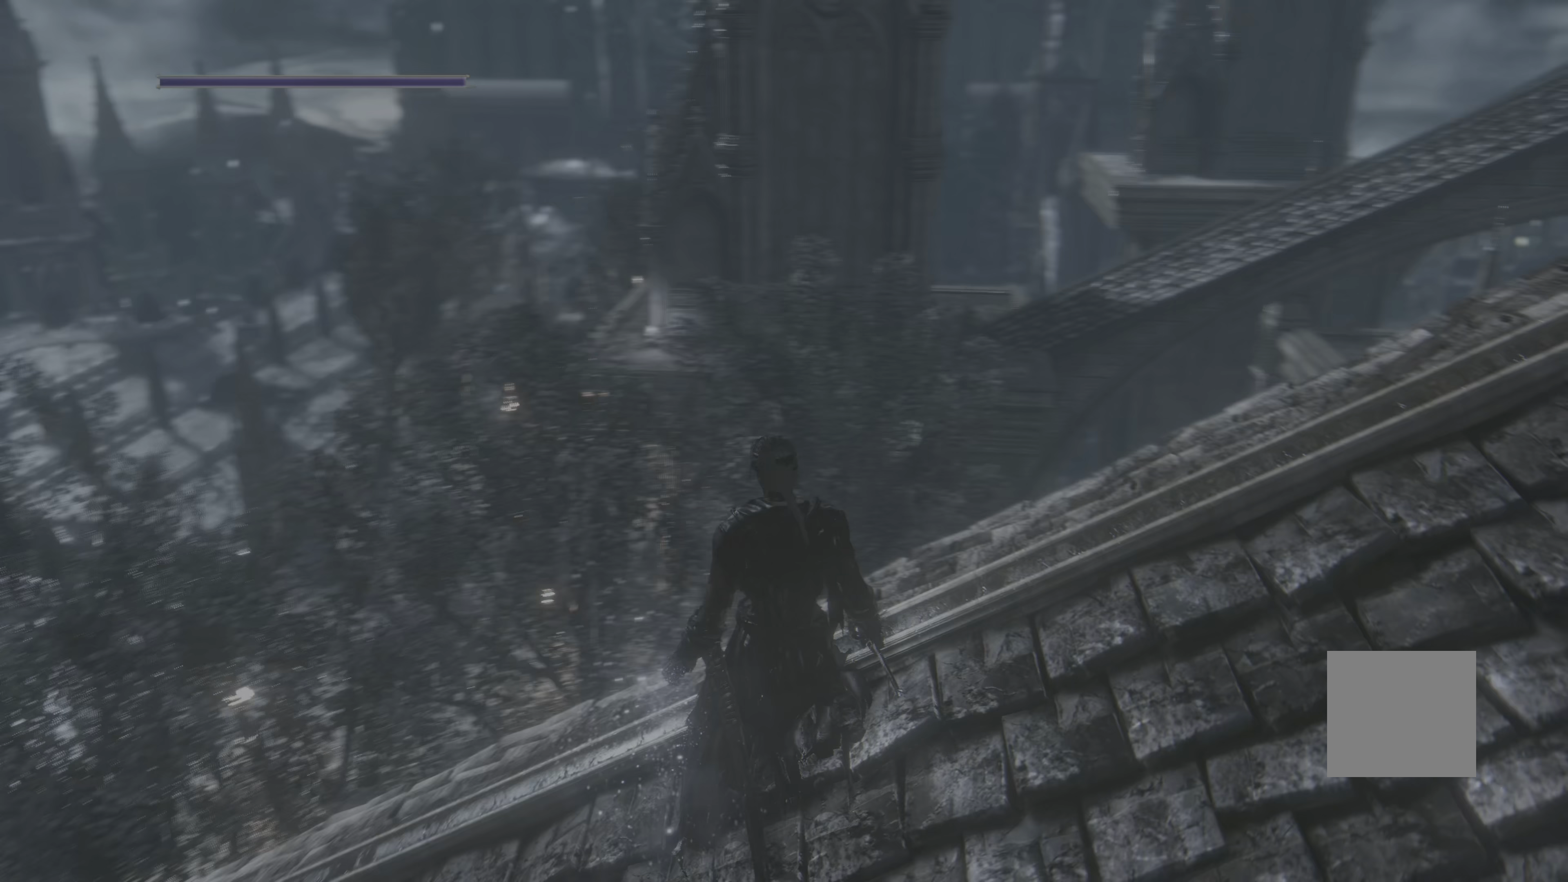
{"dt_ms": 500, "buttons": [], "left_stick": "up", "right_stick": "center", "events": [[333, "left_stick", "up"], [350, "right_stick", "center"]]}
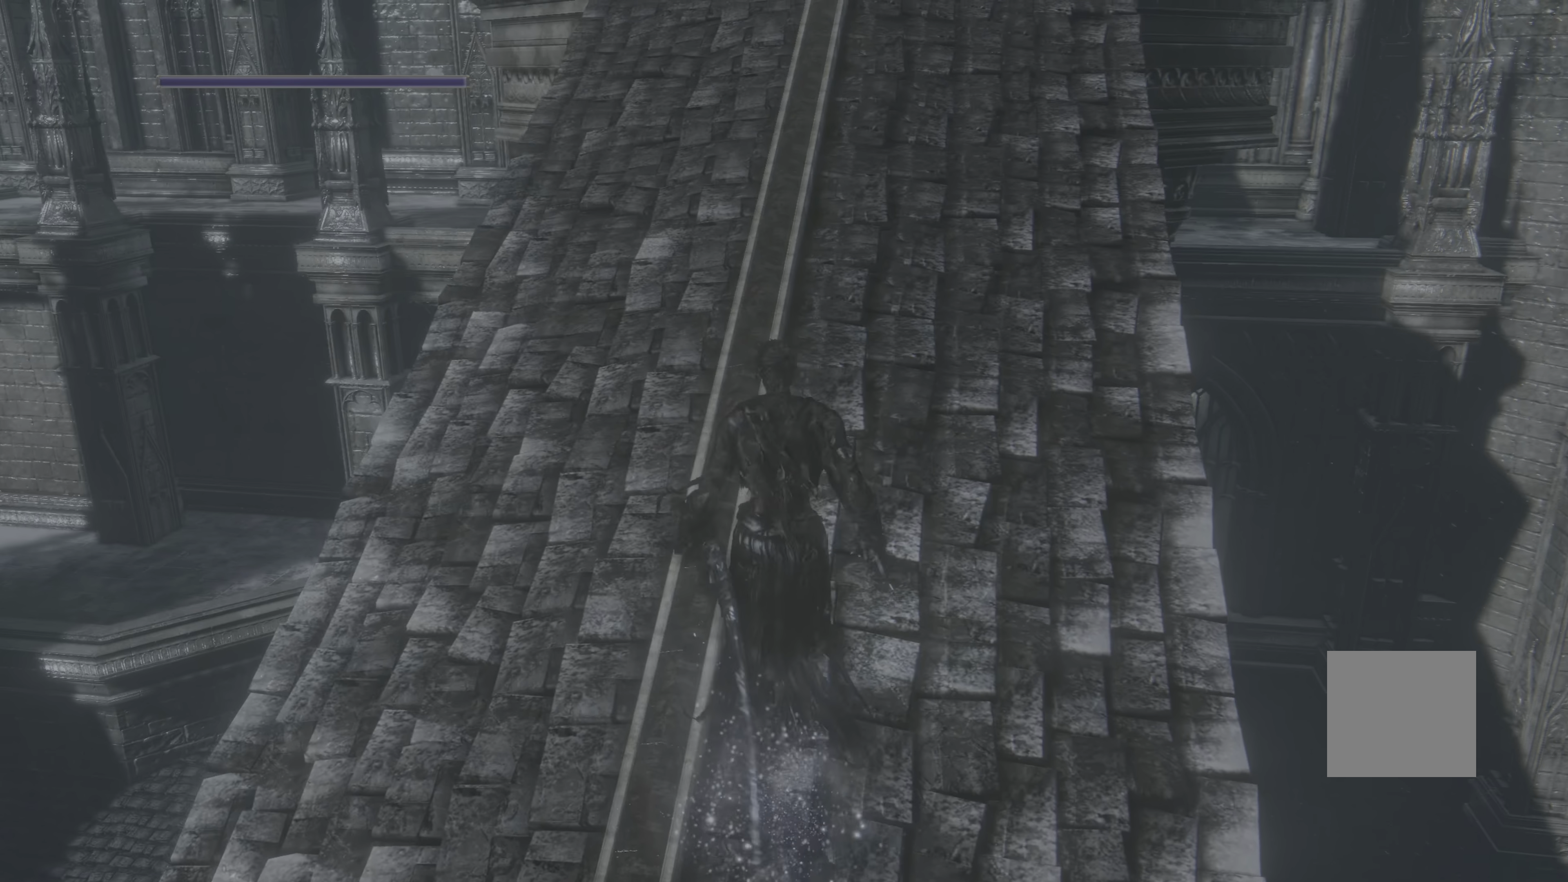
{"dt_ms": 500, "buttons": [], "left_stick": "up", "right_stick": "center", "events": []}
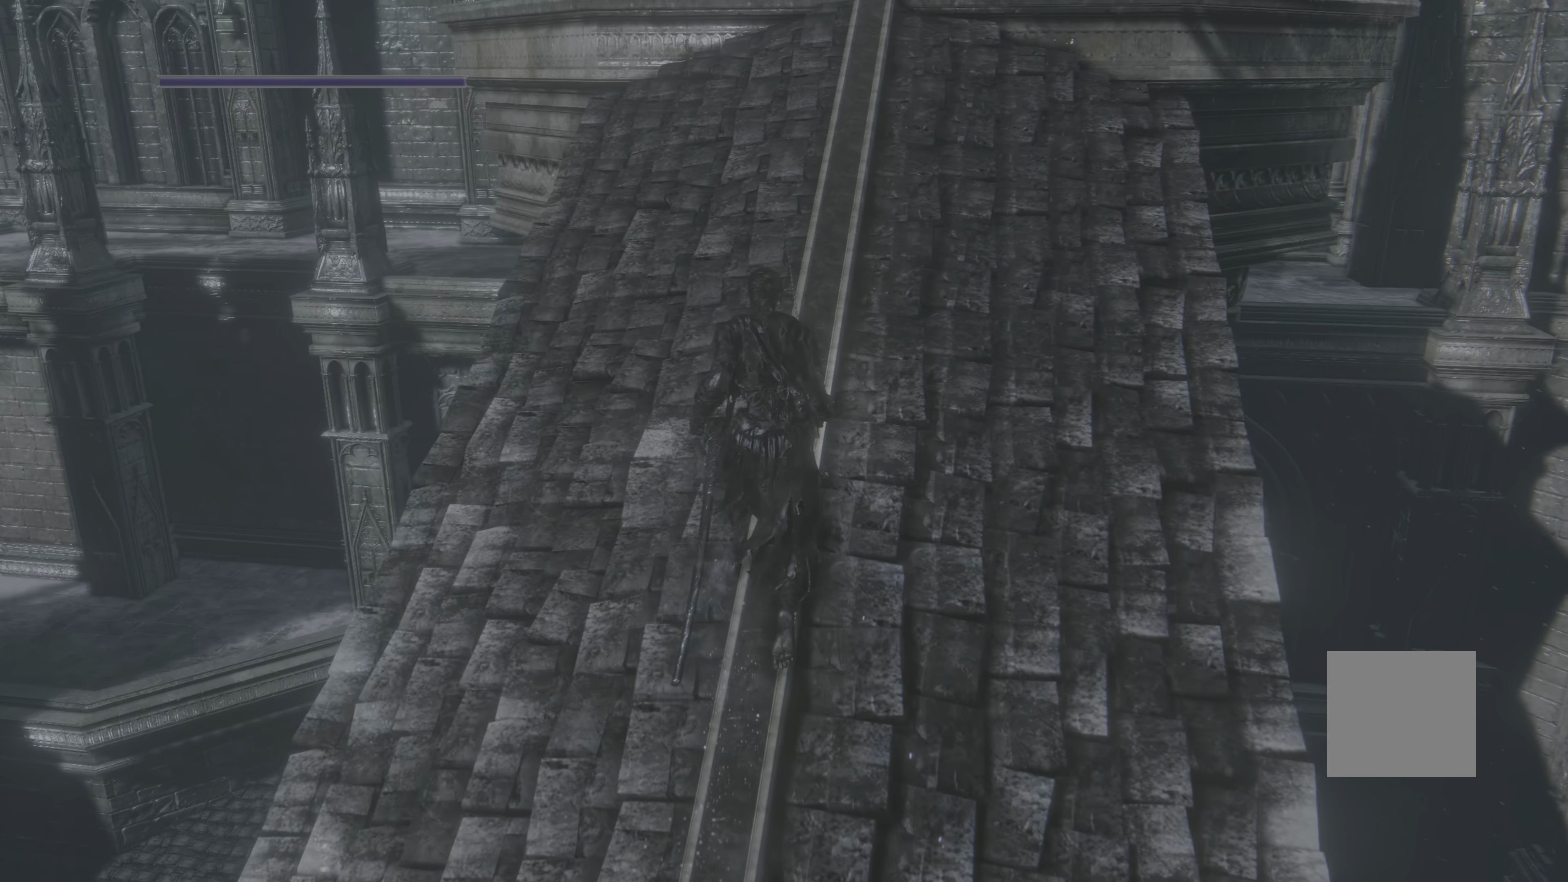
{"dt_ms": 500, "buttons": [], "left_stick": "center", "right_stick": "right", "events": [[333, "left_stick", "center"], [350, "right_stick", "right"]]}
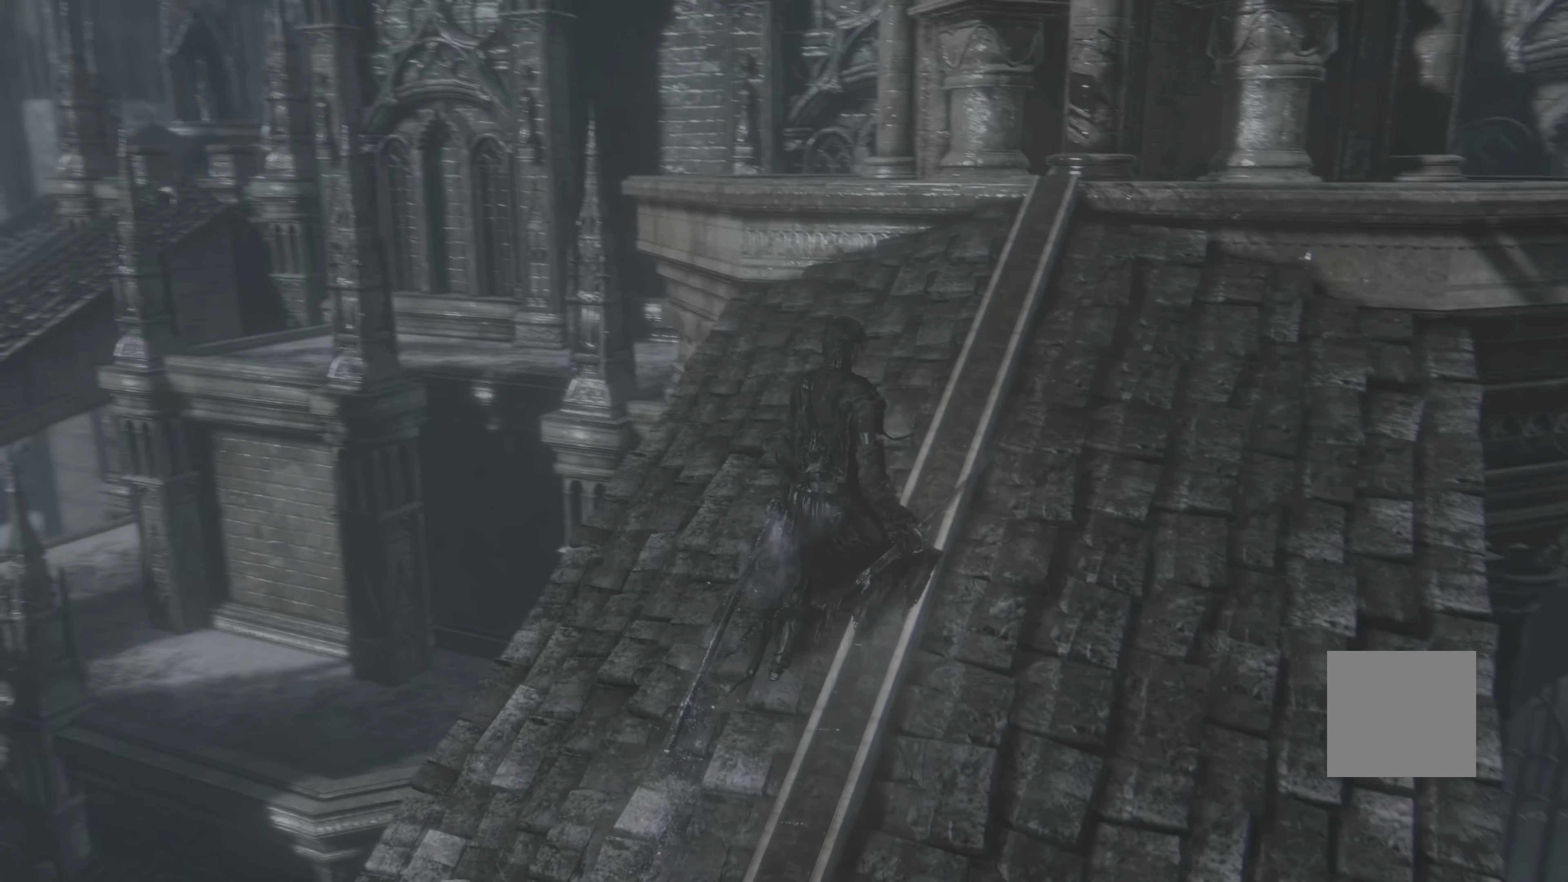
{"dt_ms": 500, "buttons": [], "left_stick": "center", "right_stick": "center", "events": [[33, "right_stick", "center"]]}
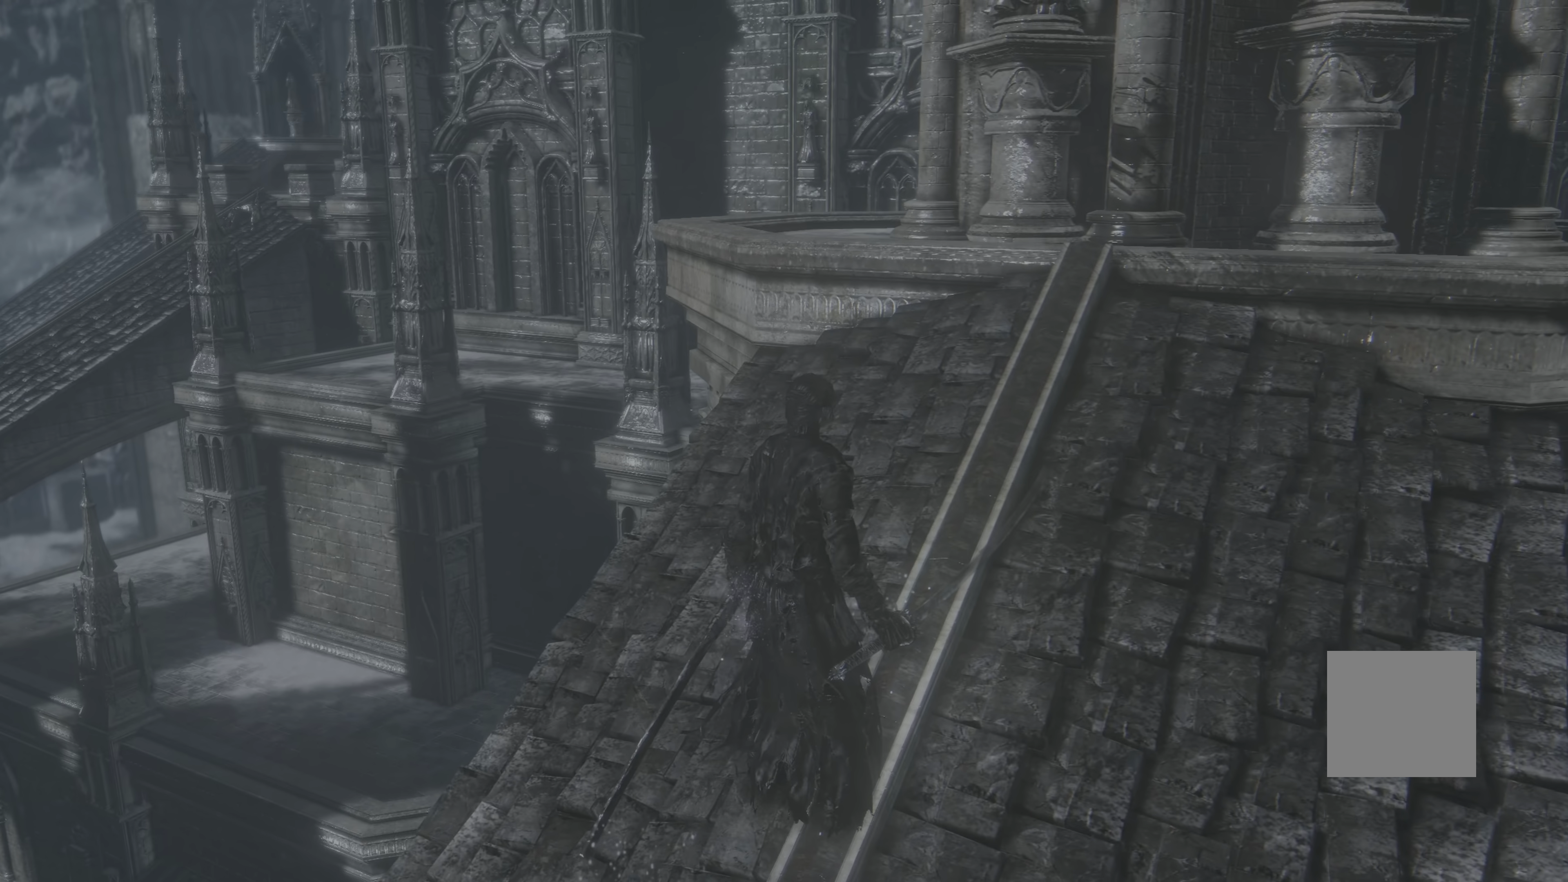
{"dt_ms": 500, "buttons": [], "left_stick": "center", "right_stick": "center", "events": []}
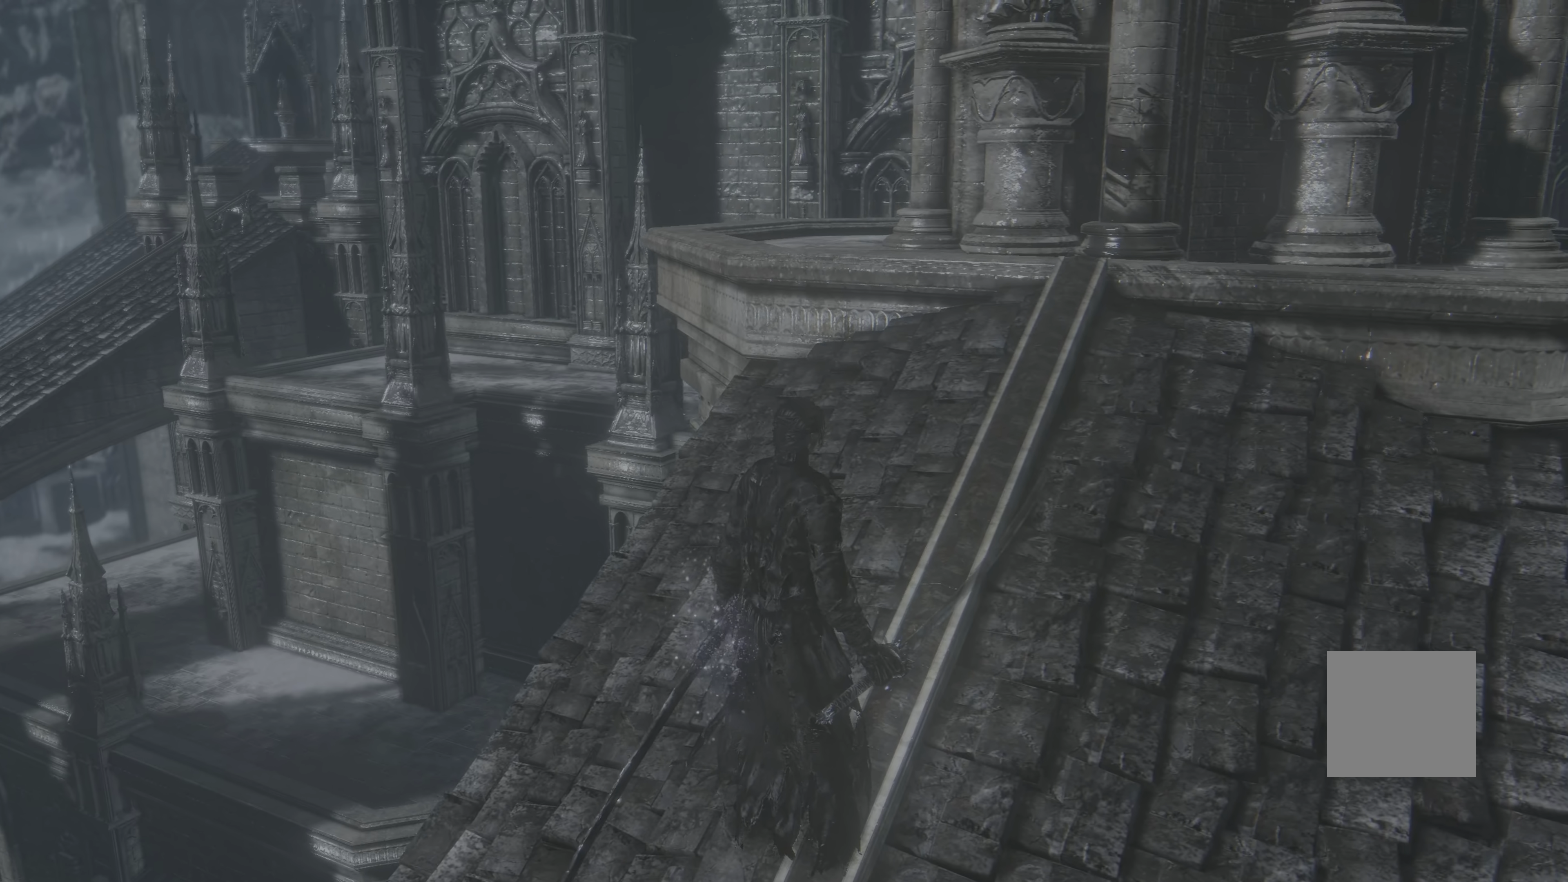
{"dt_ms": 500, "buttons": [], "left_stick": "up", "right_stick": "center", "events": [[233, "right_stick", "left"], [250, "left_stick", "up"], [467, "right_stick", "center"]]}
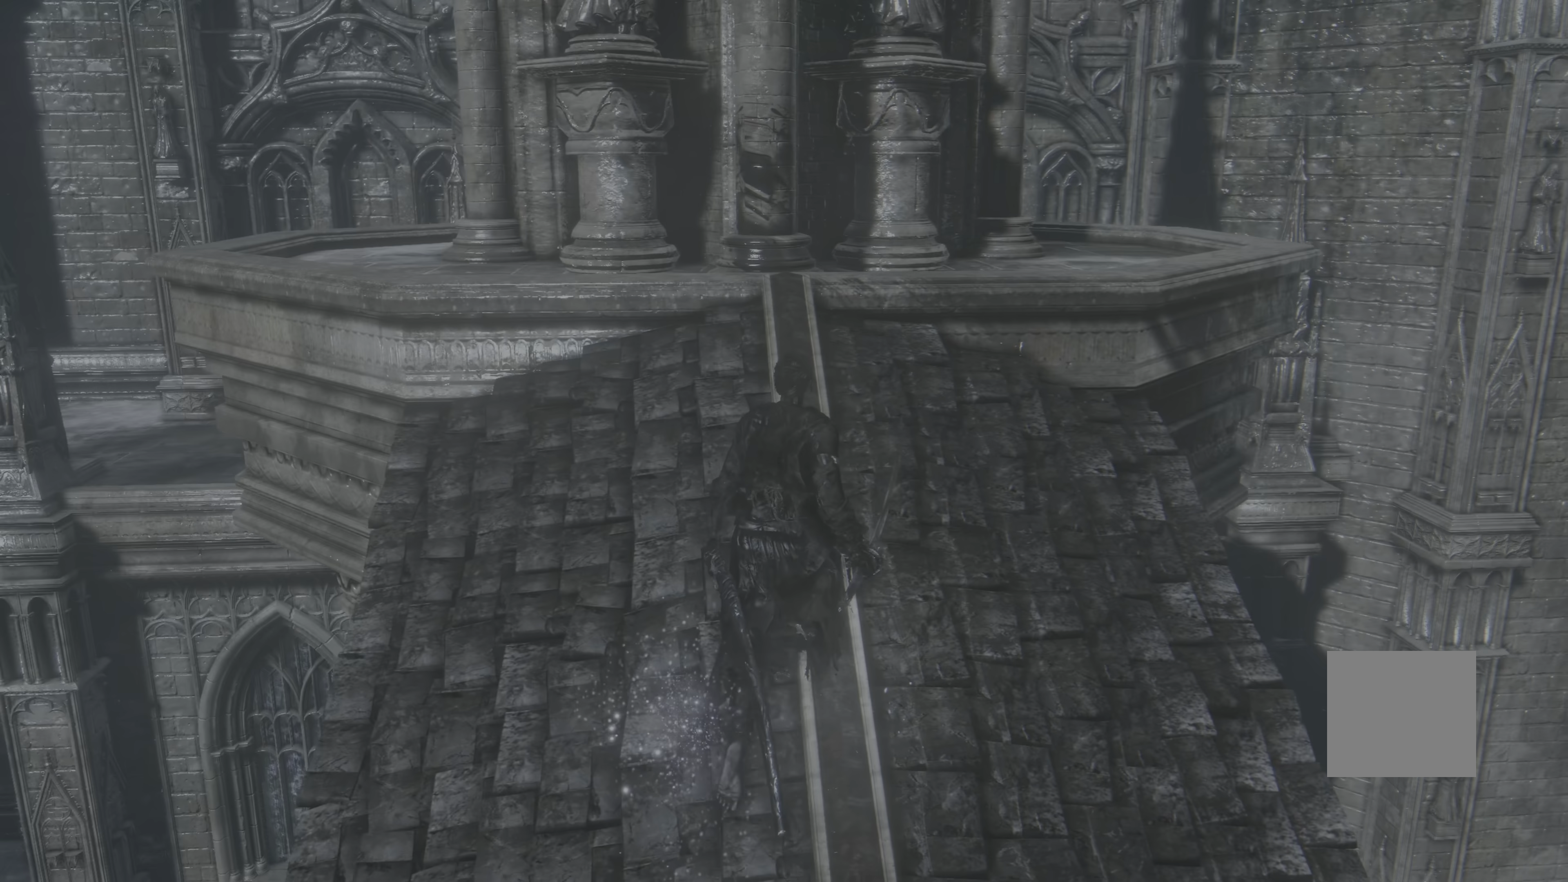
{"dt_ms": 1000, "buttons": [], "left_stick": "up-right", "right_stick": "right"}
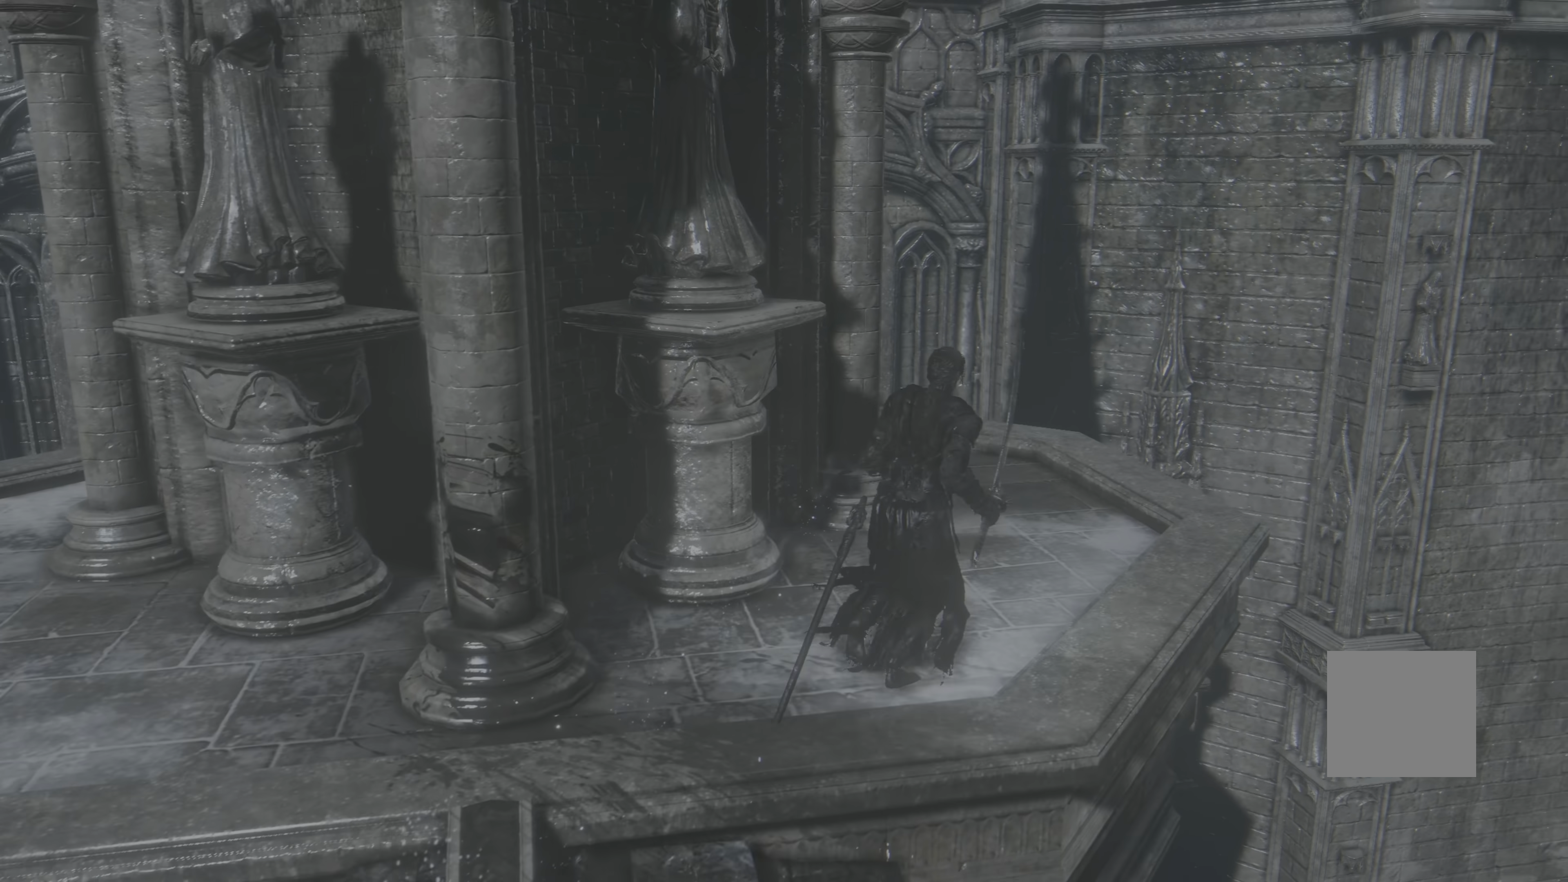
{"dt_ms": 1000, "buttons": [], "left_stick": "up", "right_stick": "center", "events": [[267, "right_stick", "center"], [483, "right_stick", "right"], [650, "left_stick", "up"], [900, "right_stick", "center"]]}
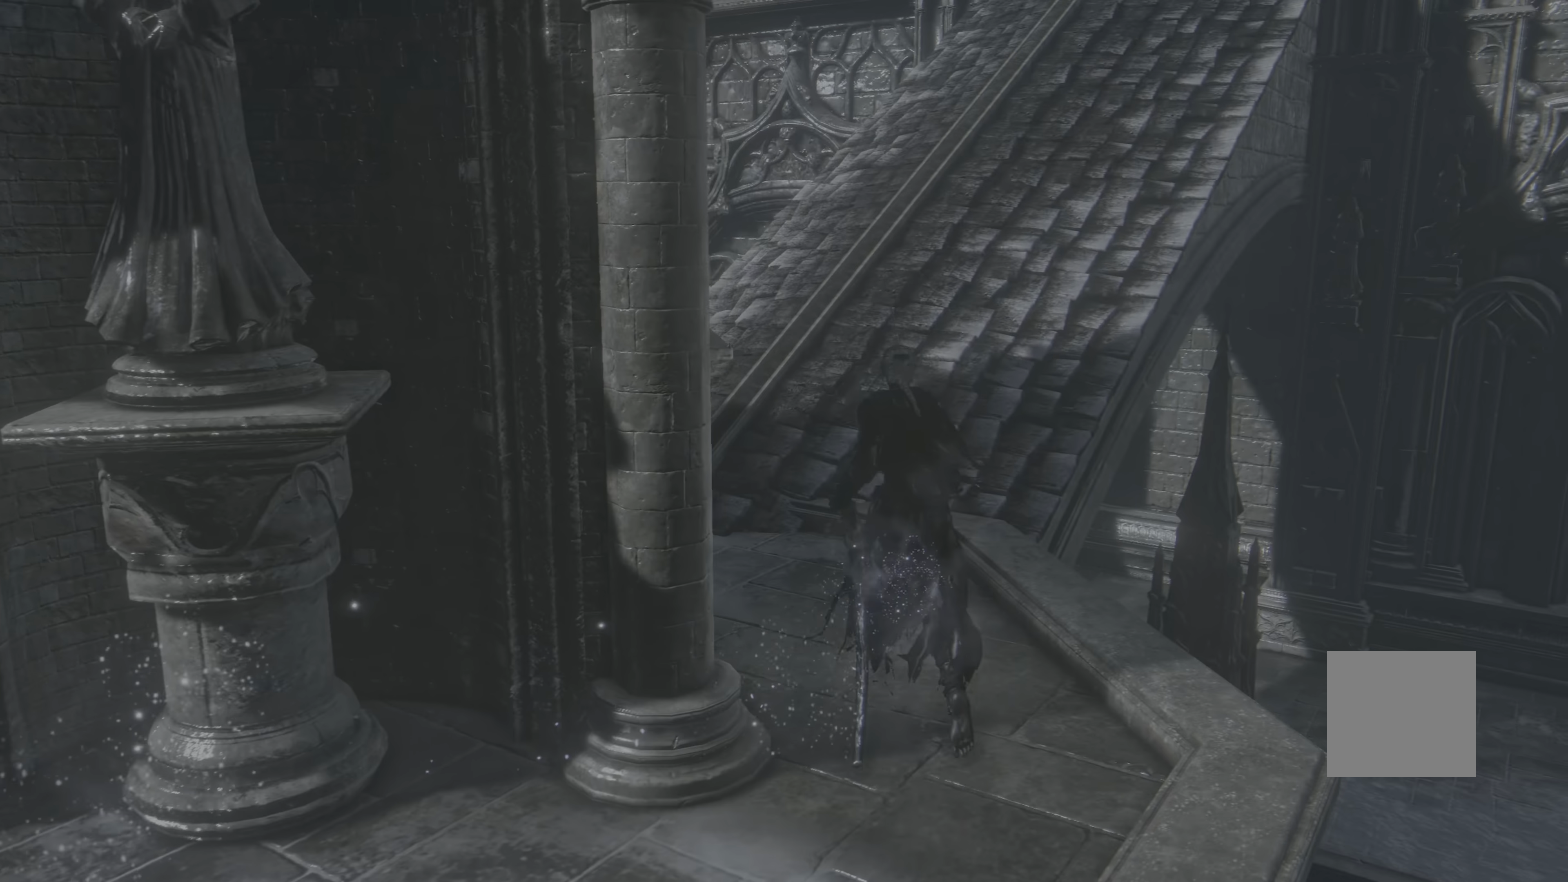
{"dt_ms": 500, "buttons": ["B"], "left_stick": "up", "right_stick": "center", "events": [[84, "B", "down"]]}
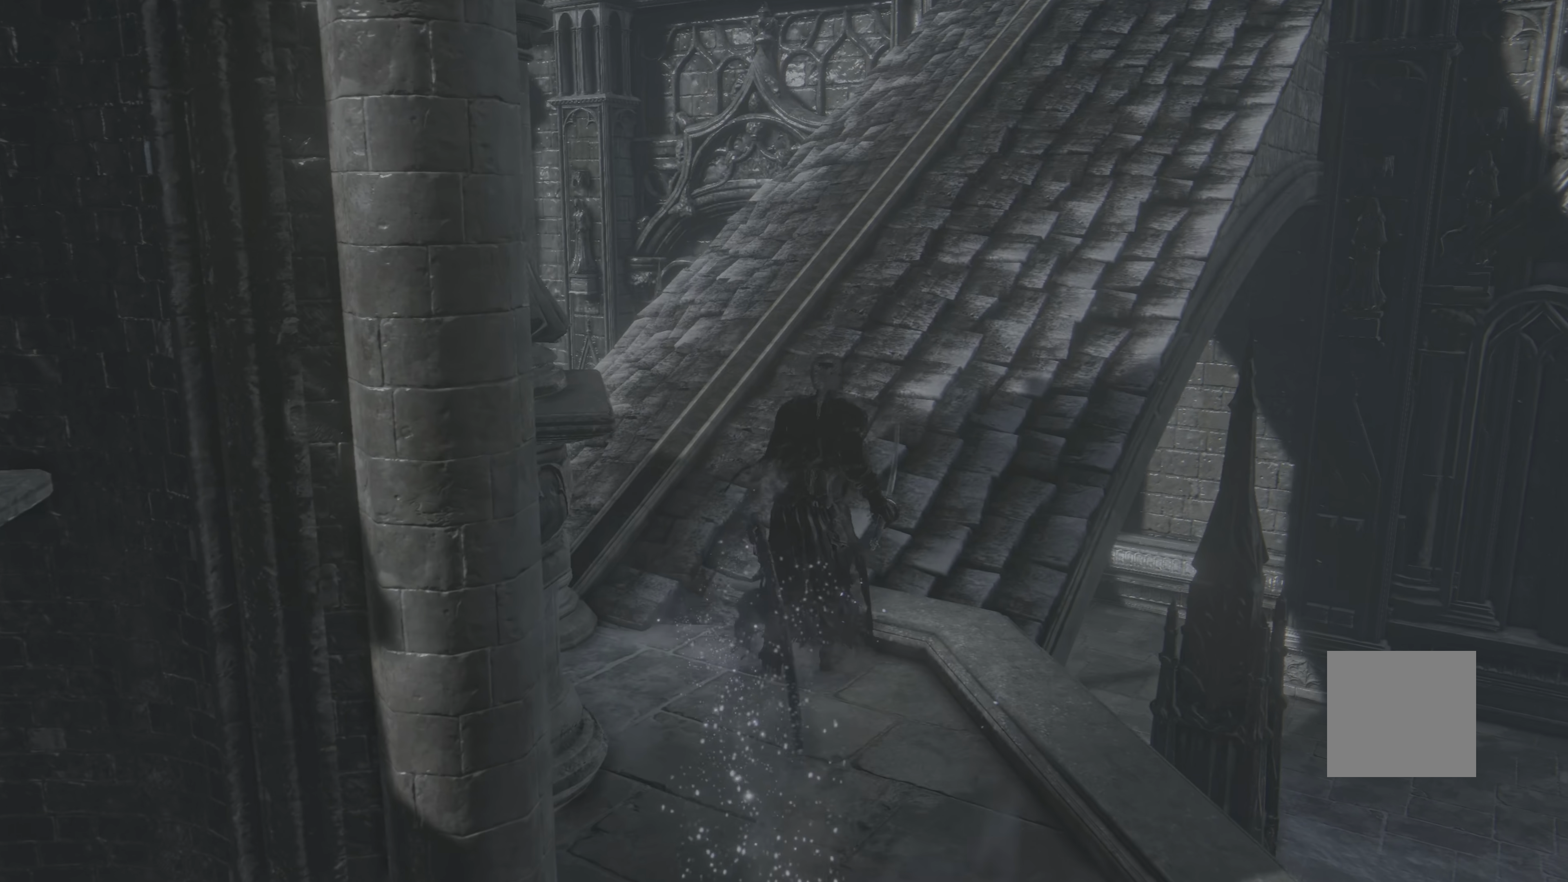
{"dt_ms": 500, "buttons": ["B"], "left_stick": "up", "right_stick": "center", "events": []}
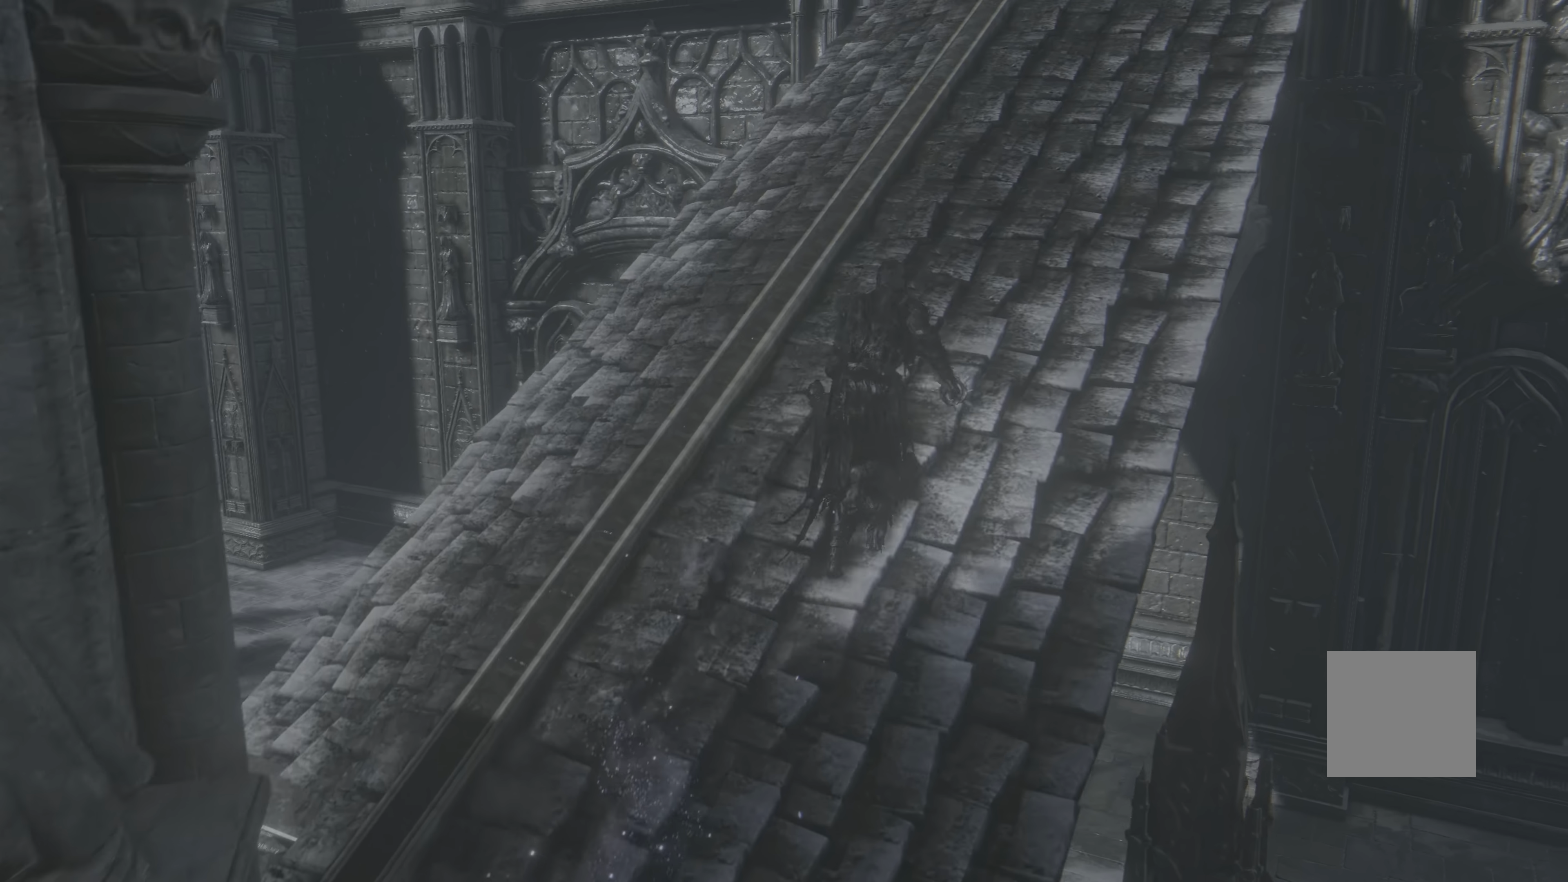
{"dt_ms": 500, "buttons": ["B"], "left_stick": "up", "right_stick": "center", "events": []}
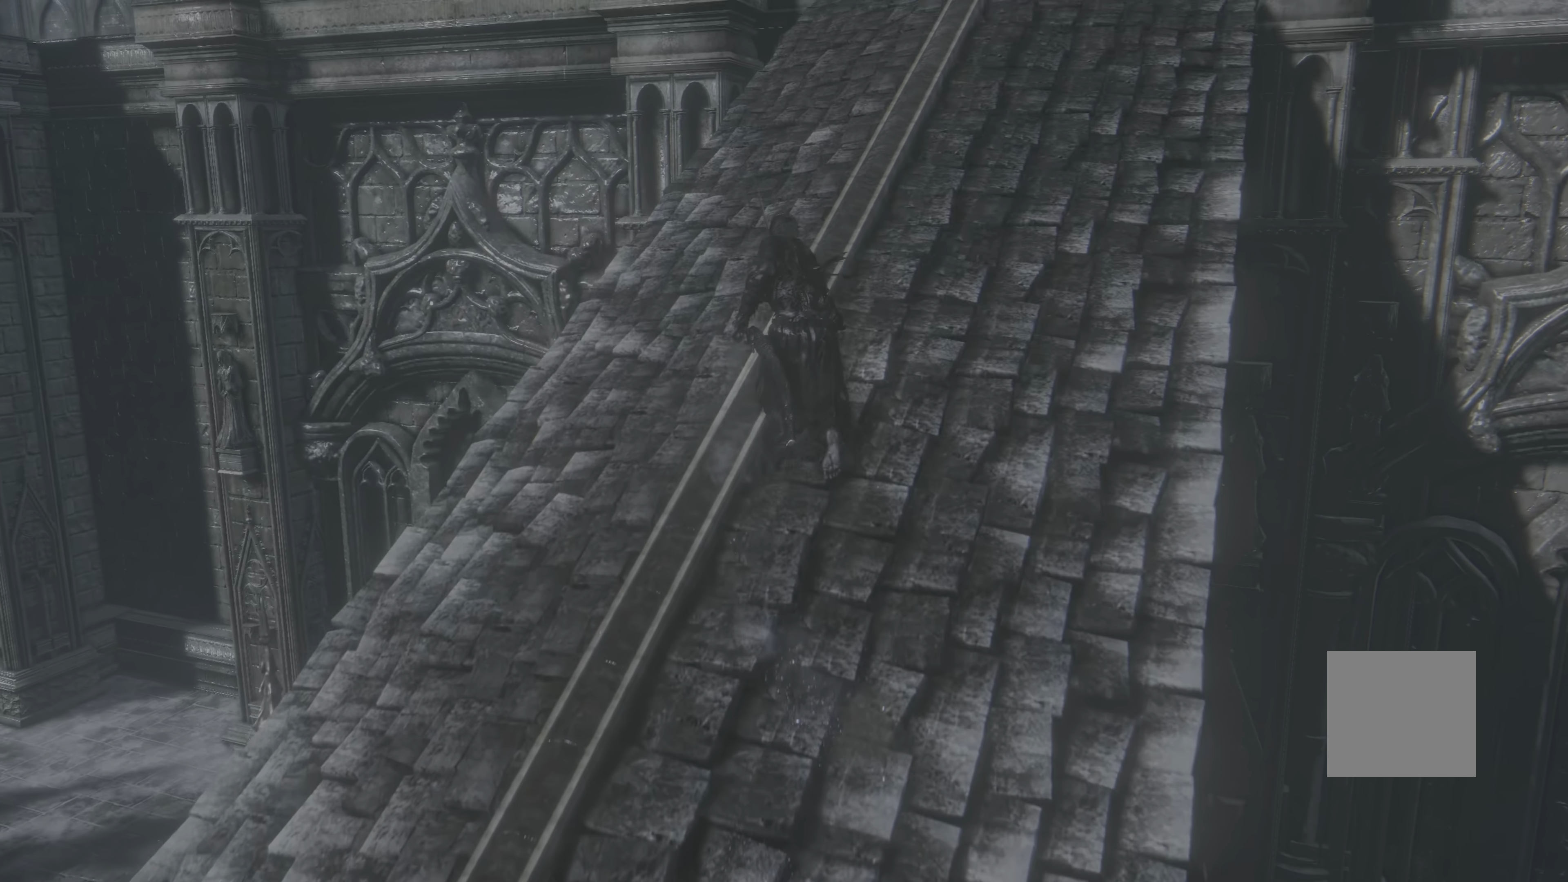
{"dt_ms": 500, "buttons": ["B"], "left_stick": "up", "right_stick": "center", "events": []}
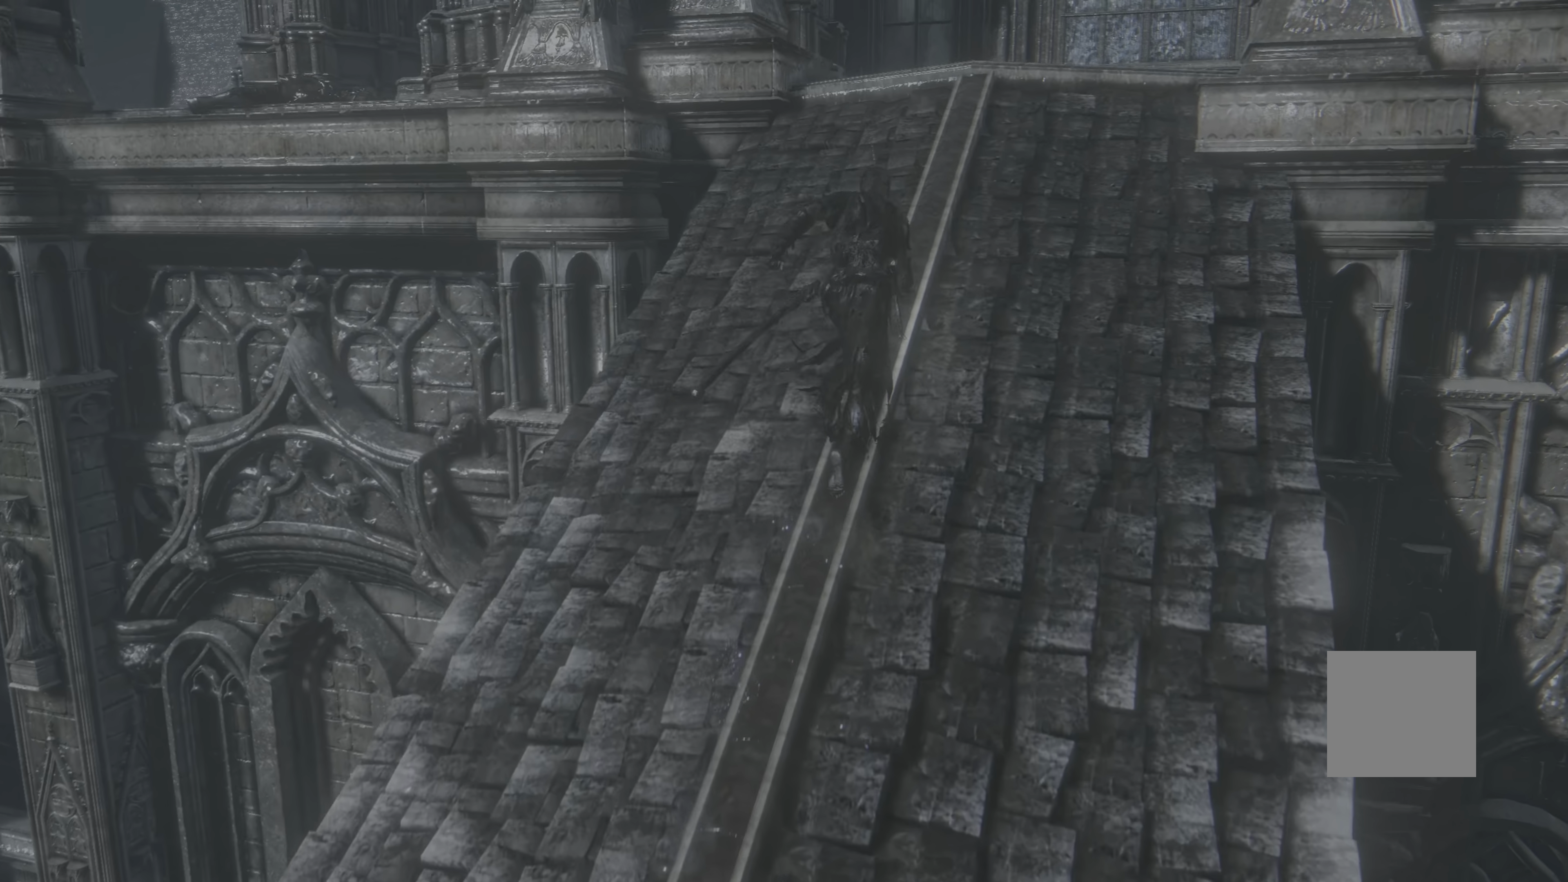
{"dt_ms": 500, "buttons": ["B"], "left_stick": "up", "right_stick": "center", "events": []}